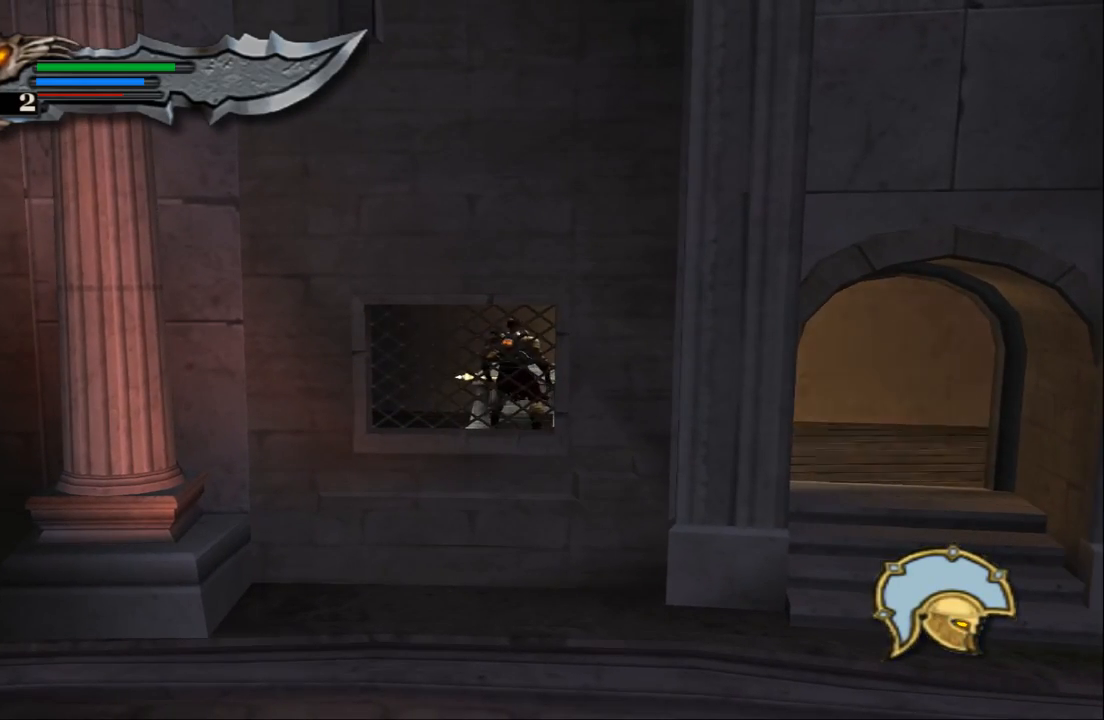
Gameplay with a controller (PlayStation layout); each line is a JSON object with the inputs held at the frame after it. "events" lists button and stick changes between this image and that frame as [ms after this image, input, new state], when the widget could be followed in between. Not read: L3 R3.
{"buttons": ["R2"], "left_stick": "center", "right_stick": "center", "events": []}
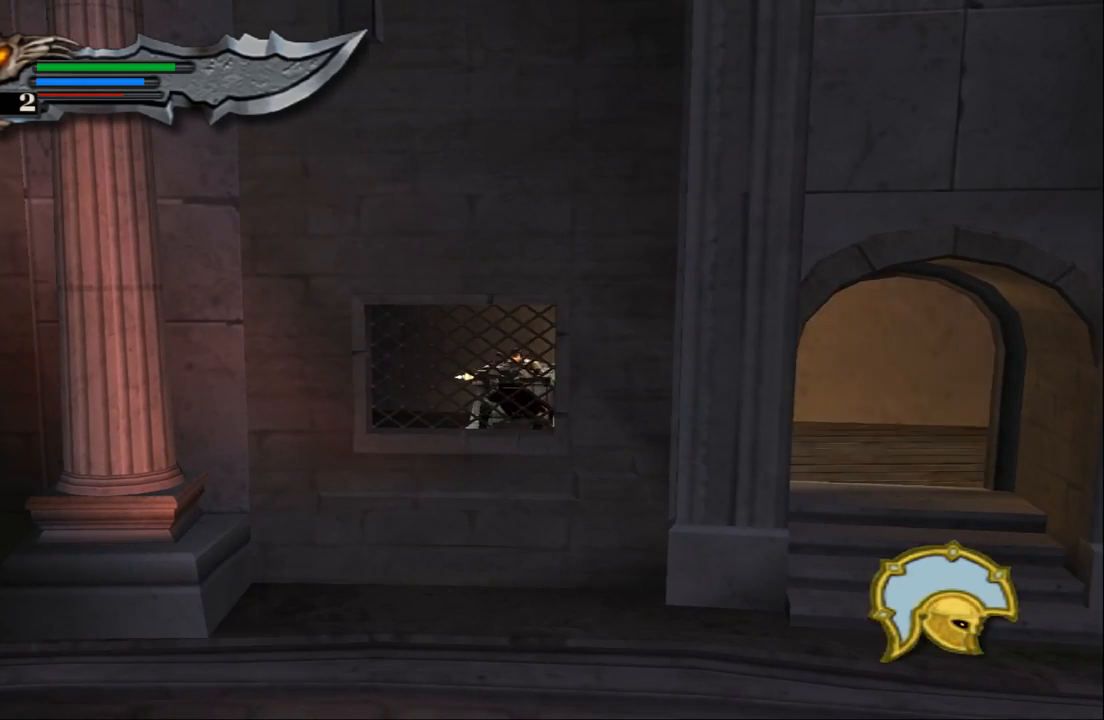
{"buttons": ["R2"], "left_stick": "center", "right_stick": "center", "events": []}
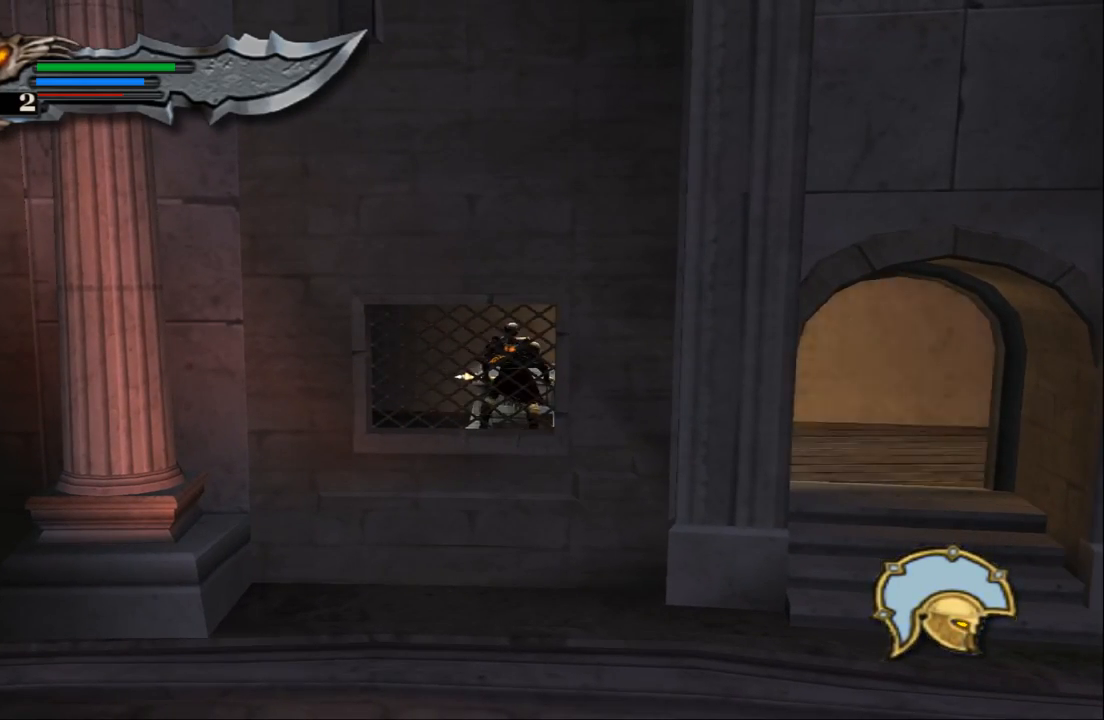
{"buttons": ["R2"], "left_stick": "center", "right_stick": "center", "events": []}
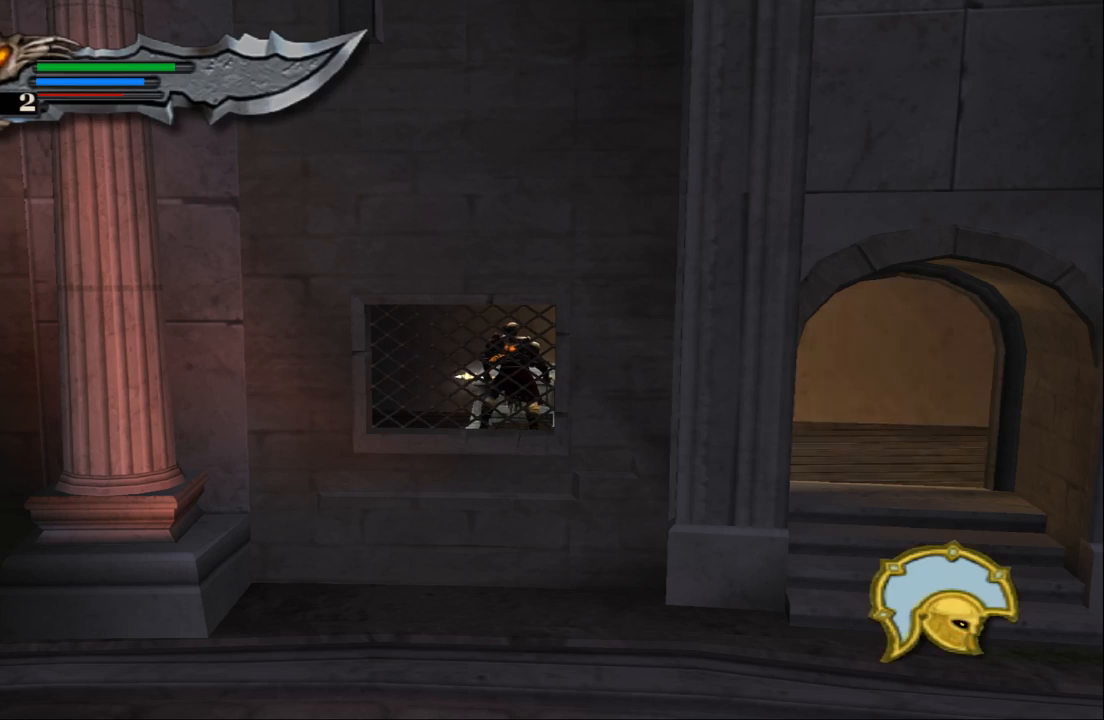
{"buttons": ["R2"], "left_stick": "left", "right_stick": "center", "events": [[433, "left_stick", "left"]]}
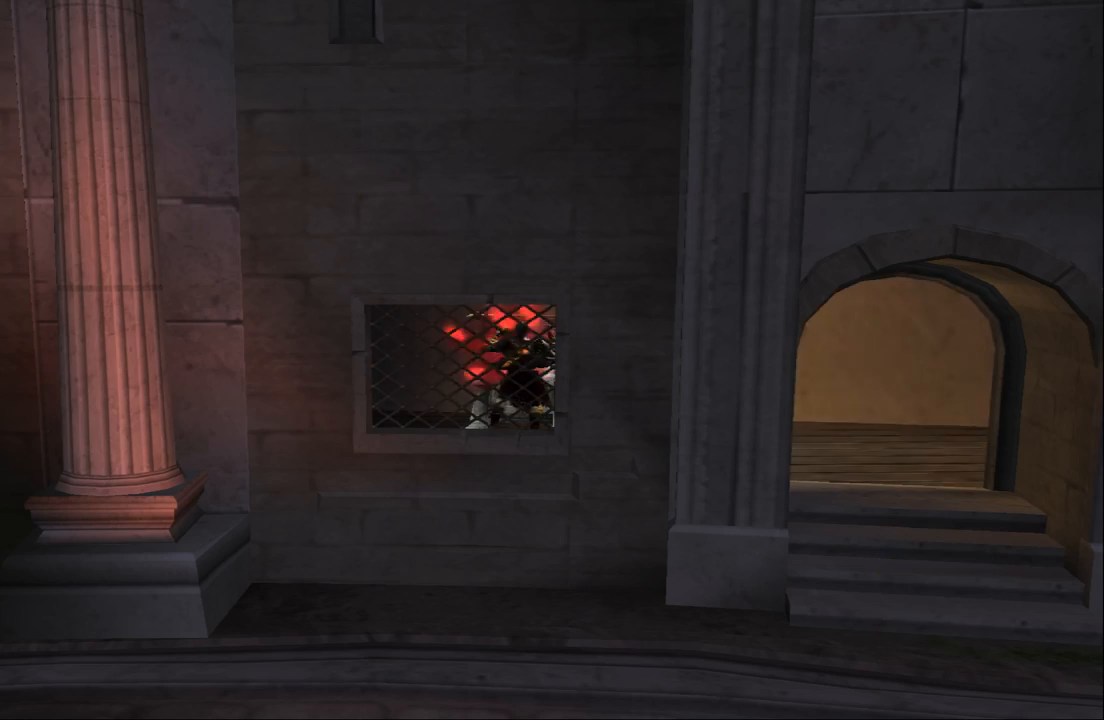
{"buttons": [], "left_stick": "left", "right_stick": "left", "events": [[167, "R2", "up"], [400, "right_stick", "left"]]}
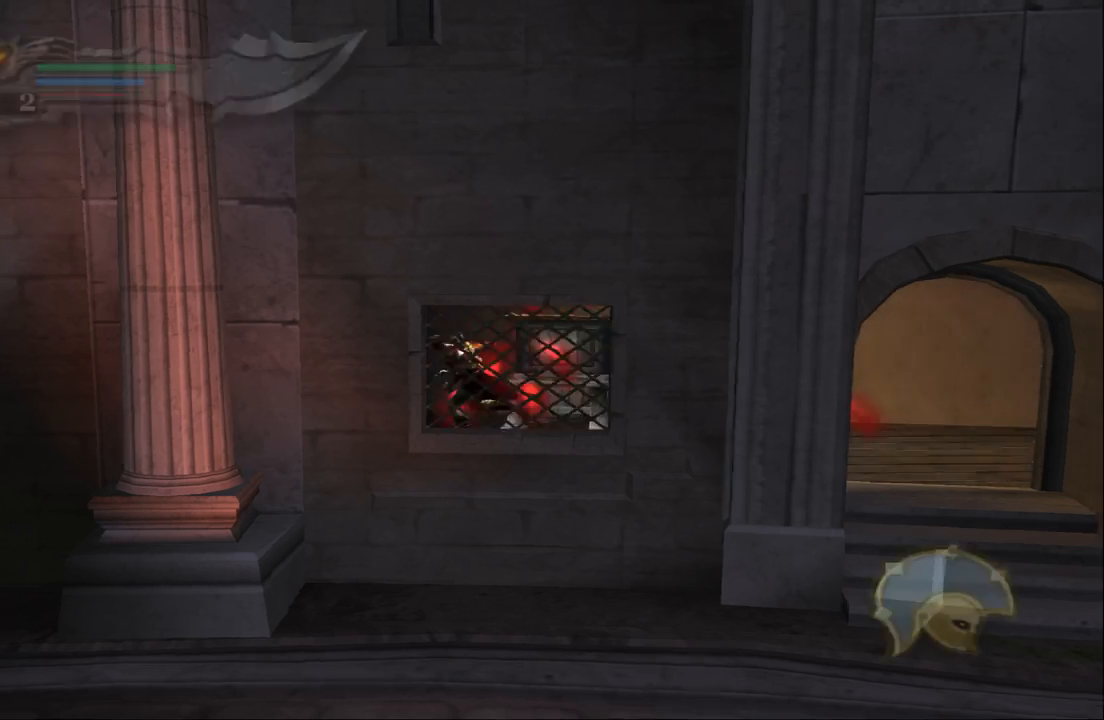
{"buttons": [], "left_stick": "left", "right_stick": "center", "events": [[367, "right_stick", "center"]]}
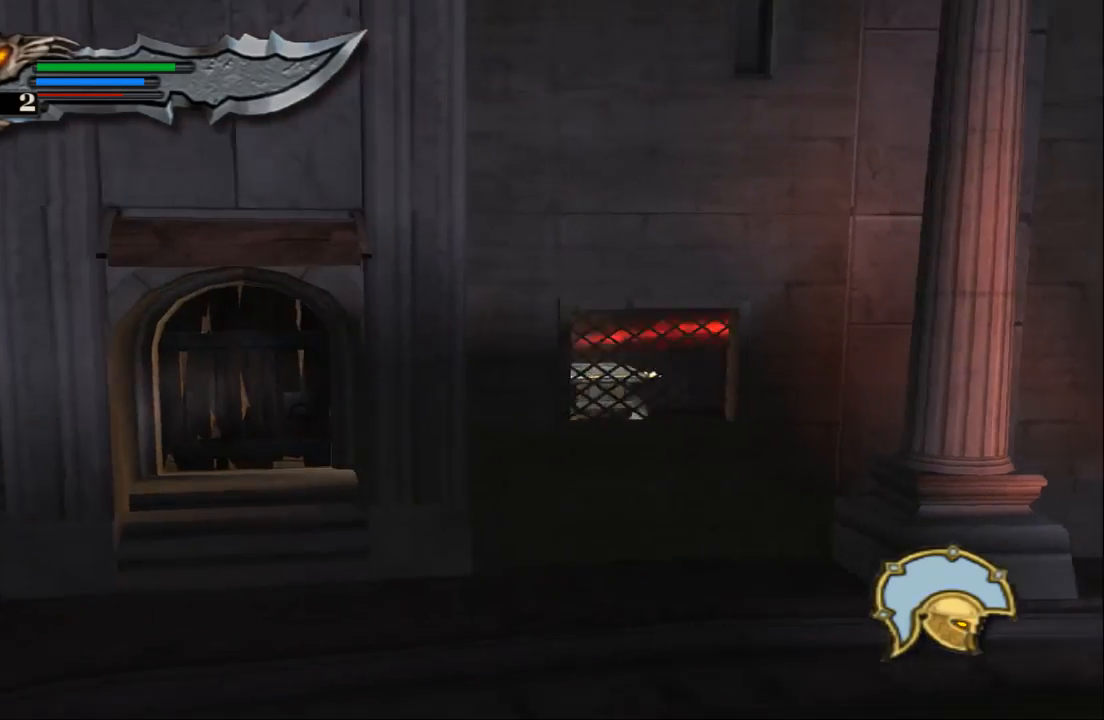
{"buttons": [], "left_stick": "down-right", "right_stick": "center", "events": [[200, "left_stick", "down"], [267, "left_stick", "down-right"]]}
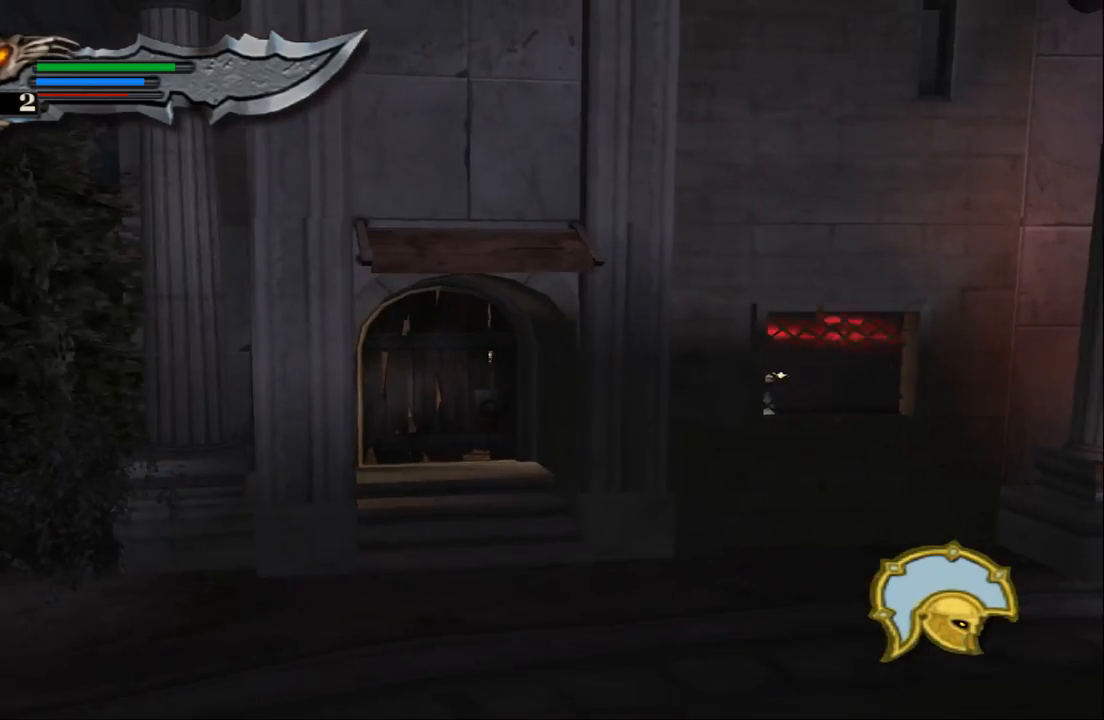
{"buttons": ["SQUARE"], "left_stick": "down-left", "right_stick": "center", "events": [[33, "left_stick", "down"], [67, "SQUARE", "down"], [200, "SQUARE", "up"], [200, "left_stick", "down-left"], [267, "SQUARE", "down"], [367, "SQUARE", "up"], [433, "SQUARE", "down"]]}
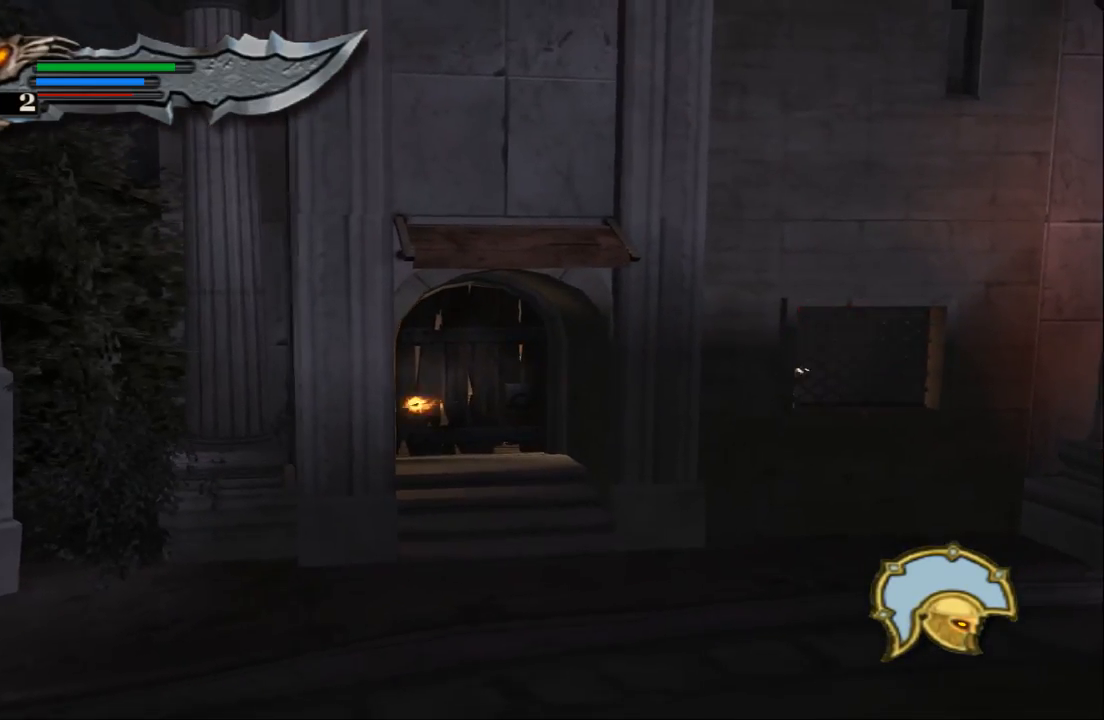
{"buttons": [], "left_stick": "down", "right_stick": "center", "events": [[33, "SQUARE", "up"], [33, "left_stick", "down"], [167, "TRIANGLE", "down"], [367, "TRIANGLE", "up"]]}
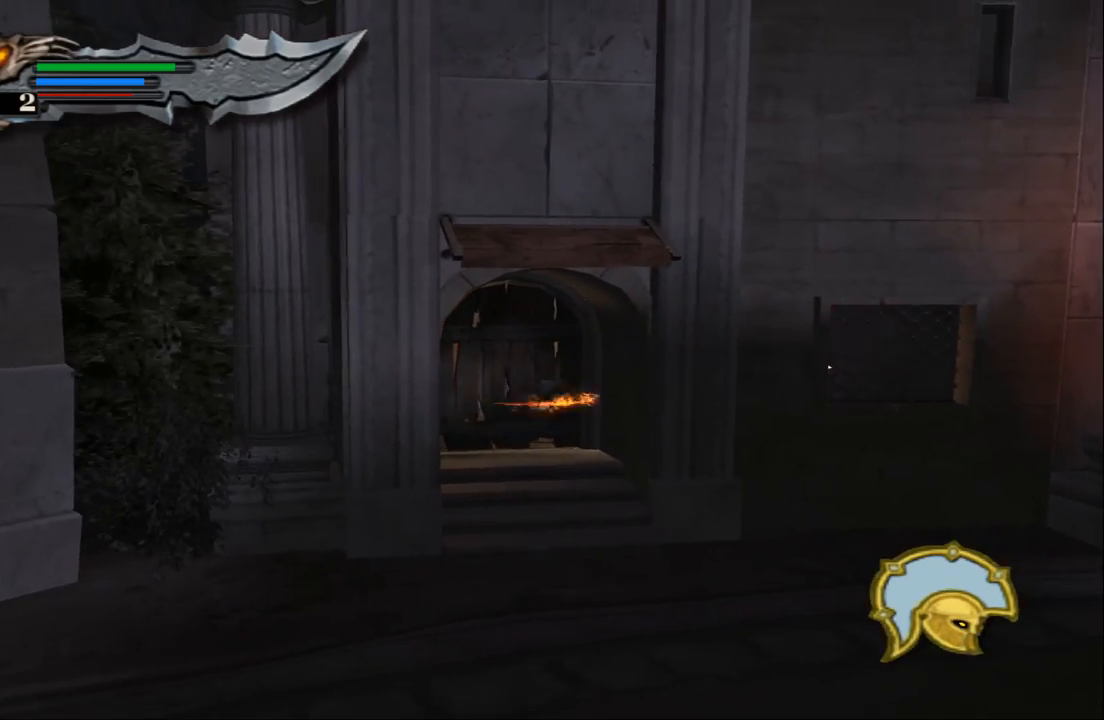
{"buttons": [], "left_stick": "center", "right_stick": "center", "events": [[400, "left_stick", "center"]]}
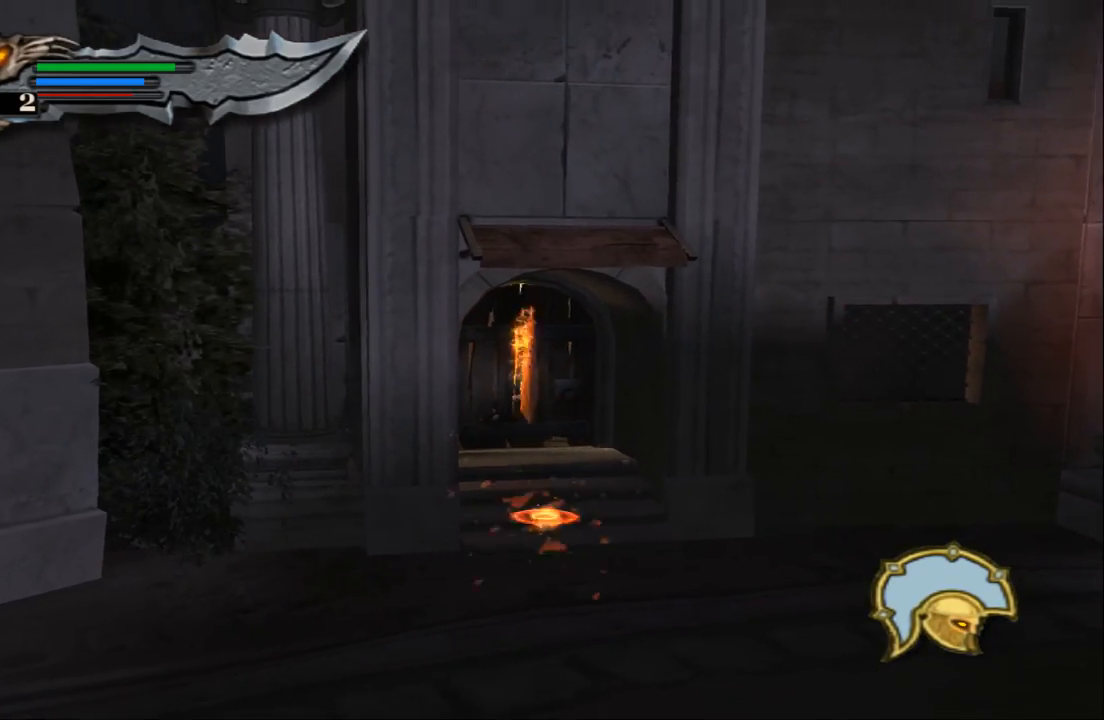
{"buttons": [], "left_stick": "up-right", "right_stick": "center", "events": [[100, "left_stick", "up"], [333, "left_stick", "up-right"]]}
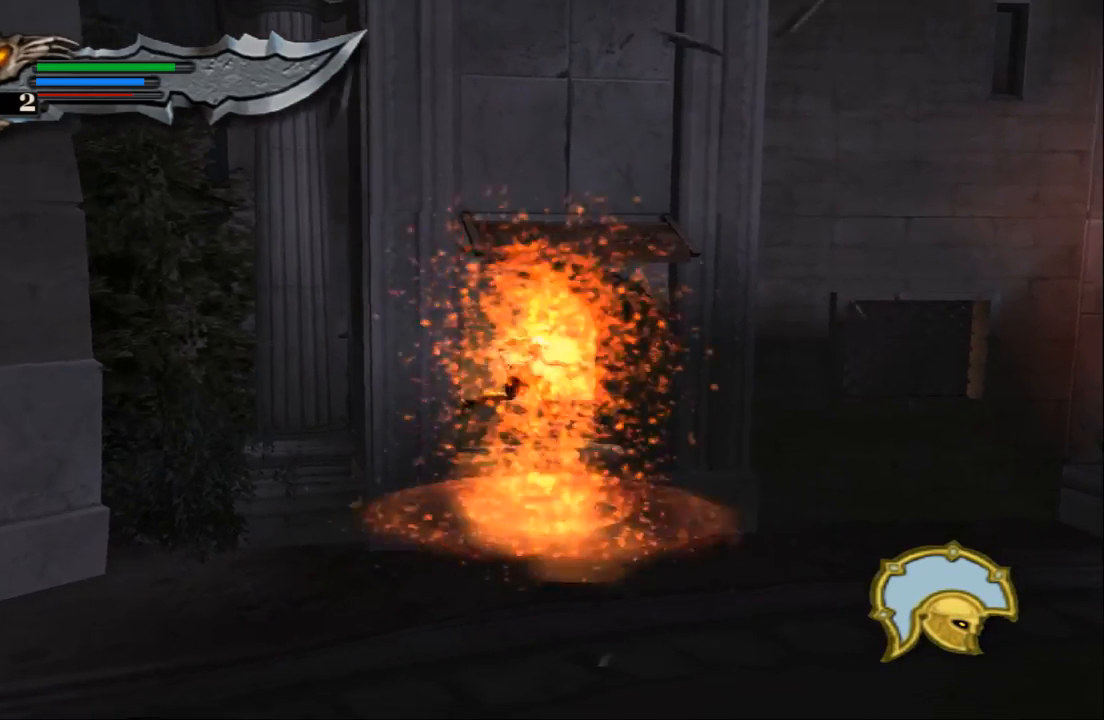
{"buttons": [], "left_stick": "up-right", "right_stick": "center", "events": [[33, "left_stick", "right"], [300, "left_stick", "down-right"], [433, "left_stick", "up-right"]]}
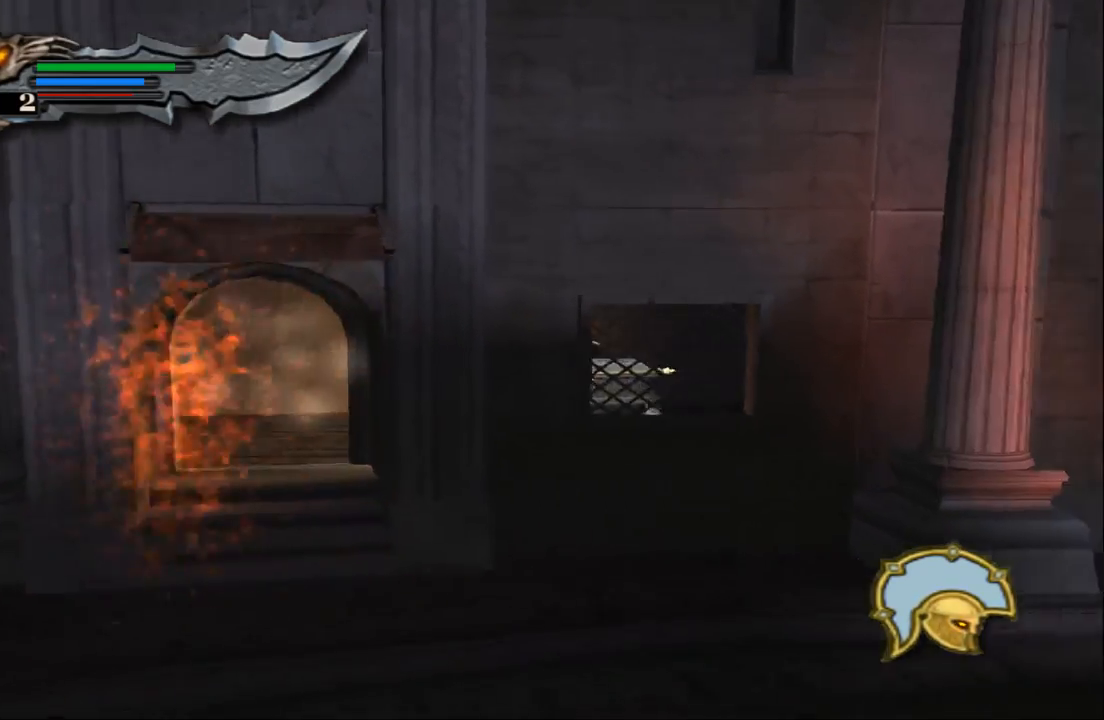
{"buttons": ["R2"], "left_stick": "center", "right_stick": "center", "events": [[33, "left_stick", "up"], [67, "R2", "down"], [200, "left_stick", "center"]]}
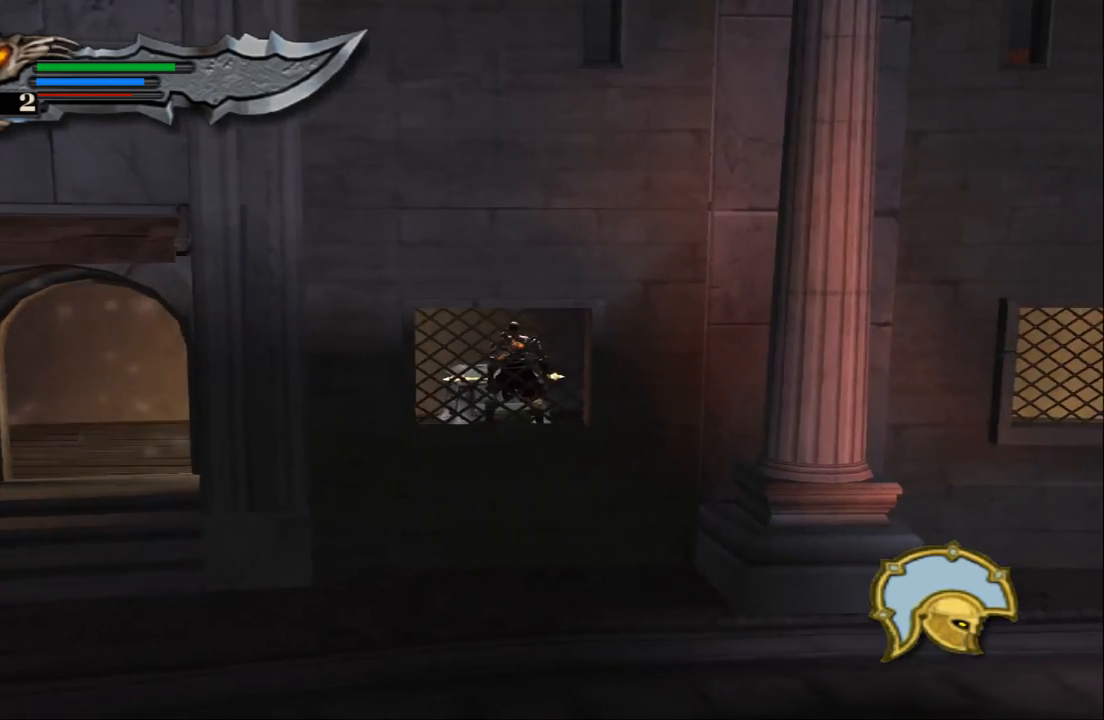
{"buttons": ["R2"], "left_stick": "center", "right_stick": "center", "events": []}
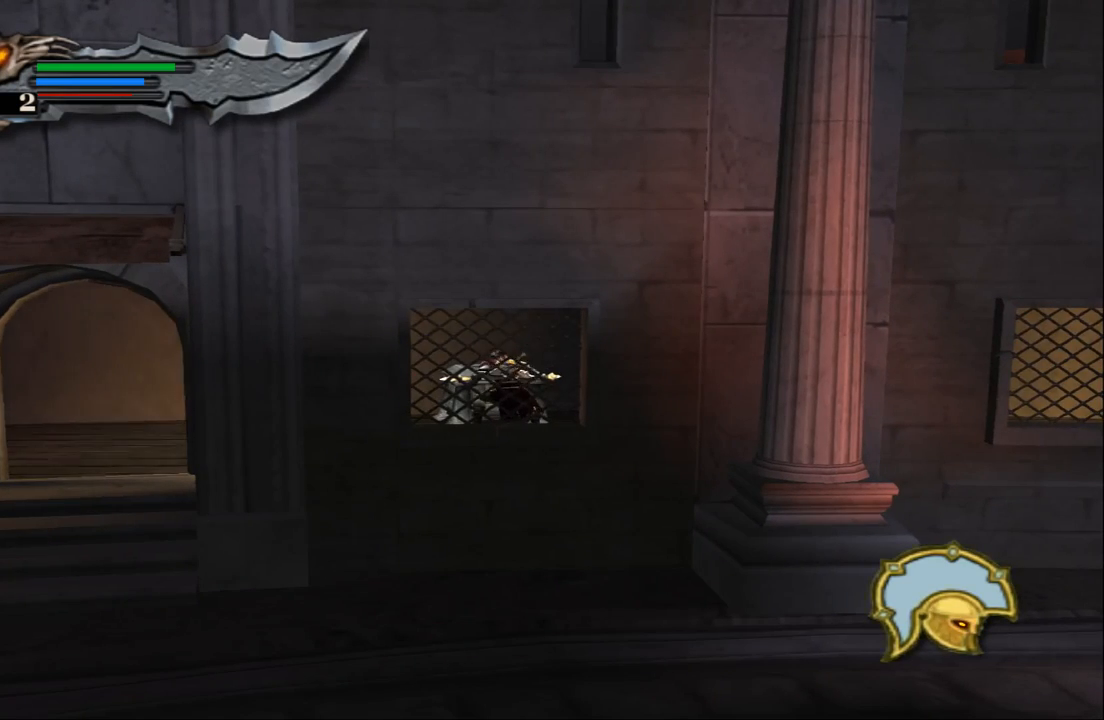
{"buttons": ["R2"], "left_stick": "center", "right_stick": "center", "events": []}
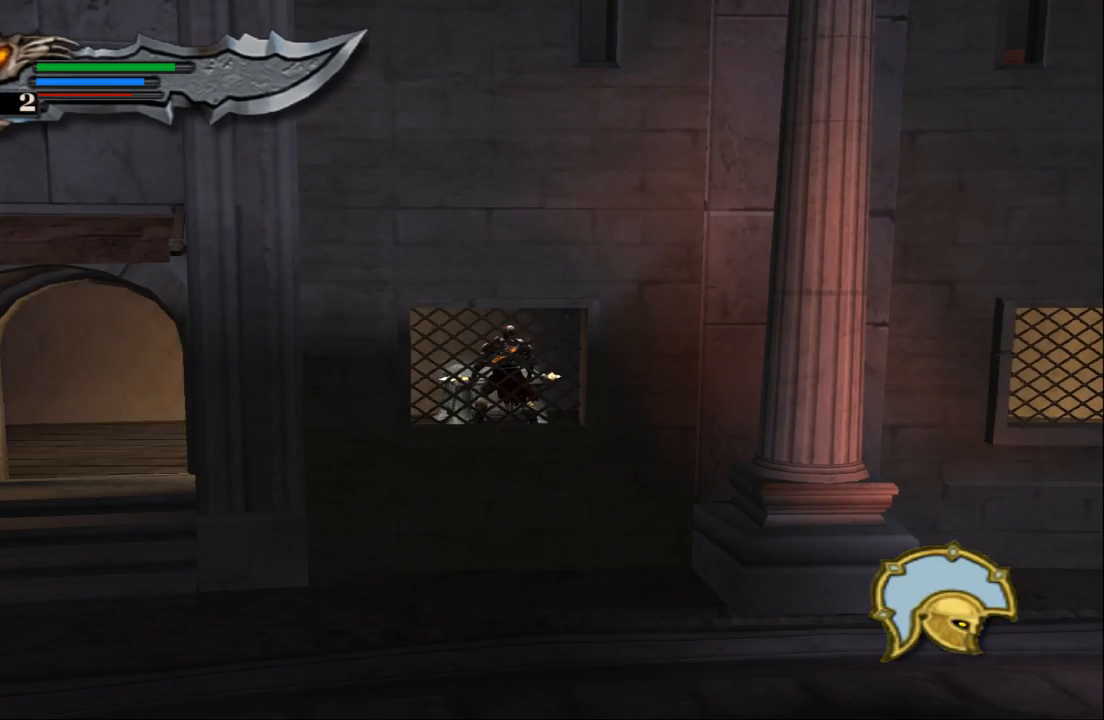
{"buttons": ["R2"], "left_stick": "center", "right_stick": "center", "events": []}
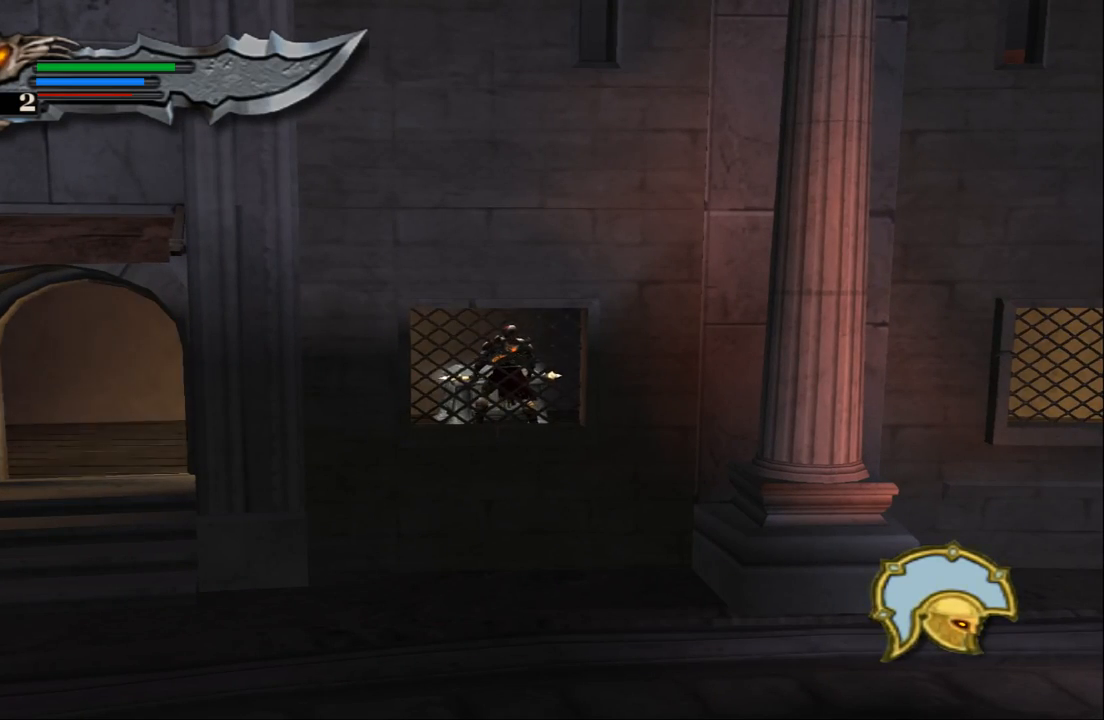
{"buttons": ["R2"], "left_stick": "right", "right_stick": "center", "events": [[367, "left_stick", "right"]]}
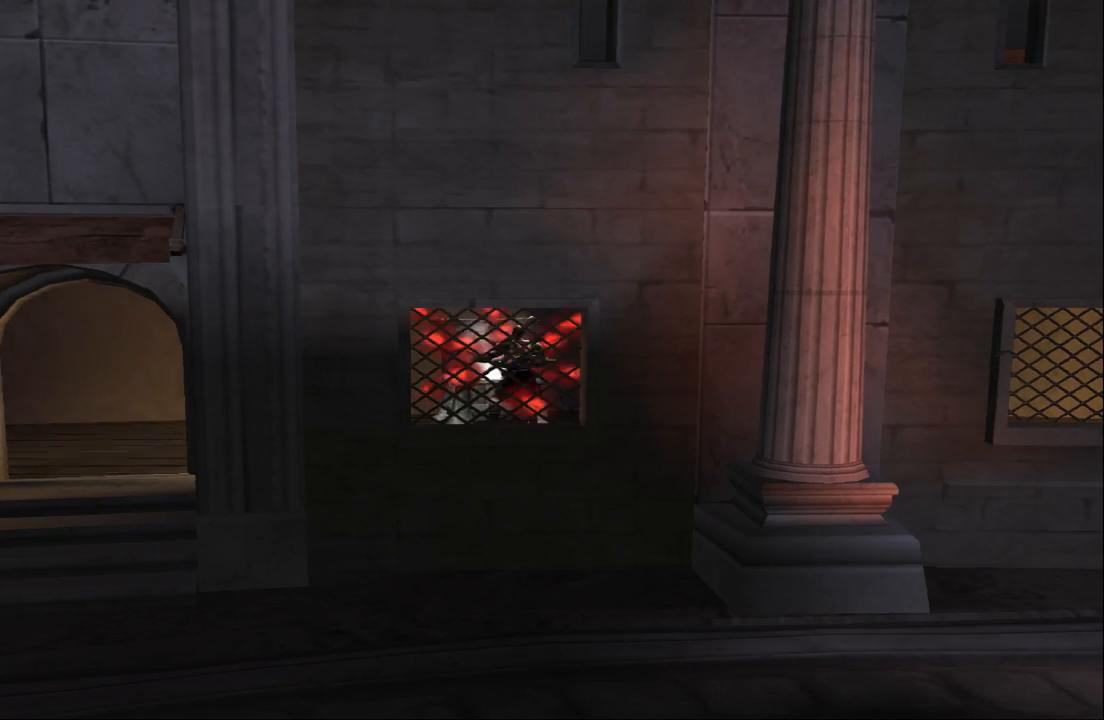
{"buttons": [], "left_stick": "right", "right_stick": "center", "events": [[100, "R2", "up"]]}
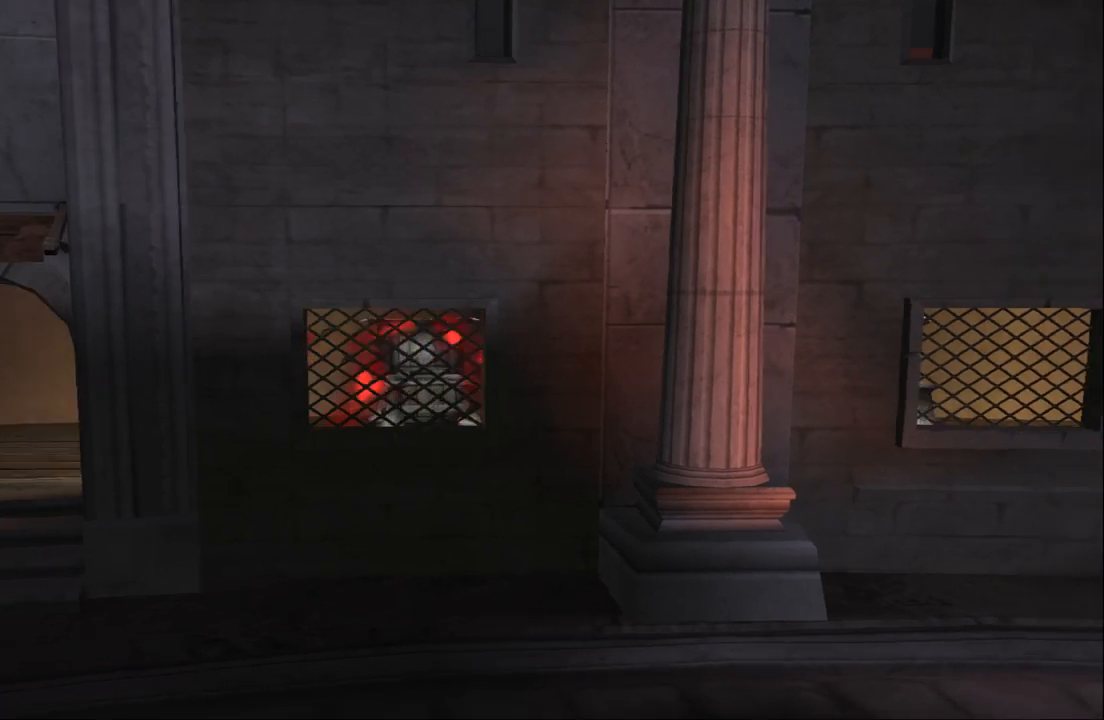
{"buttons": [], "left_stick": "right", "right_stick": "center", "events": []}
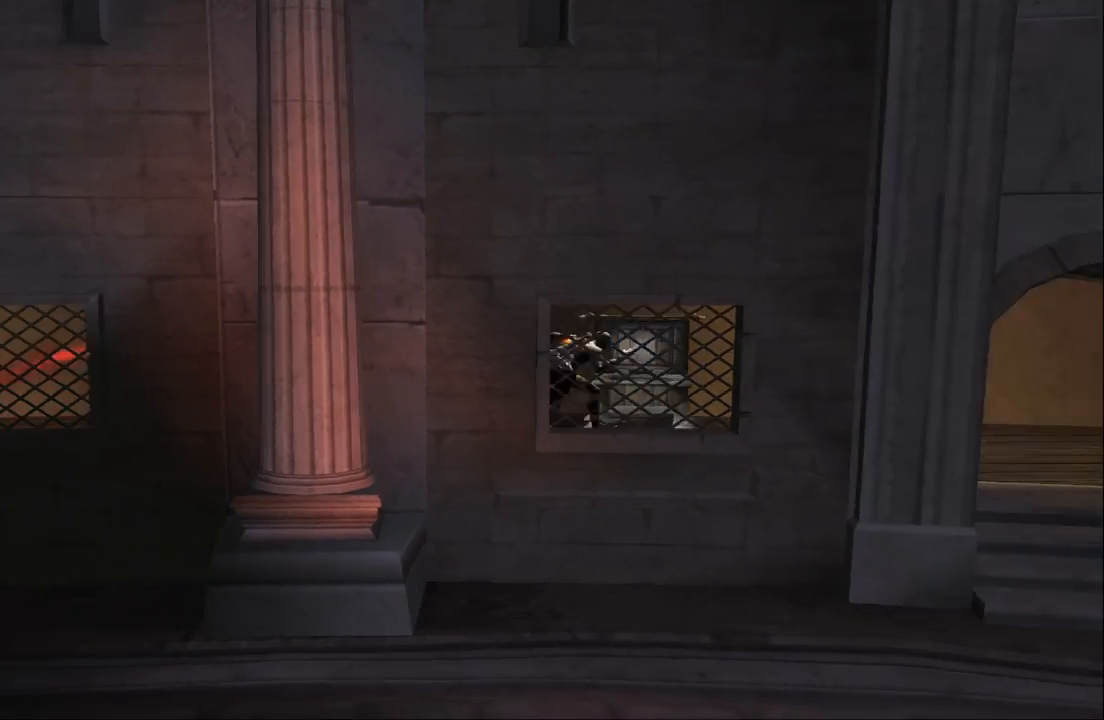
{"buttons": [], "left_stick": "right", "right_stick": "center", "events": []}
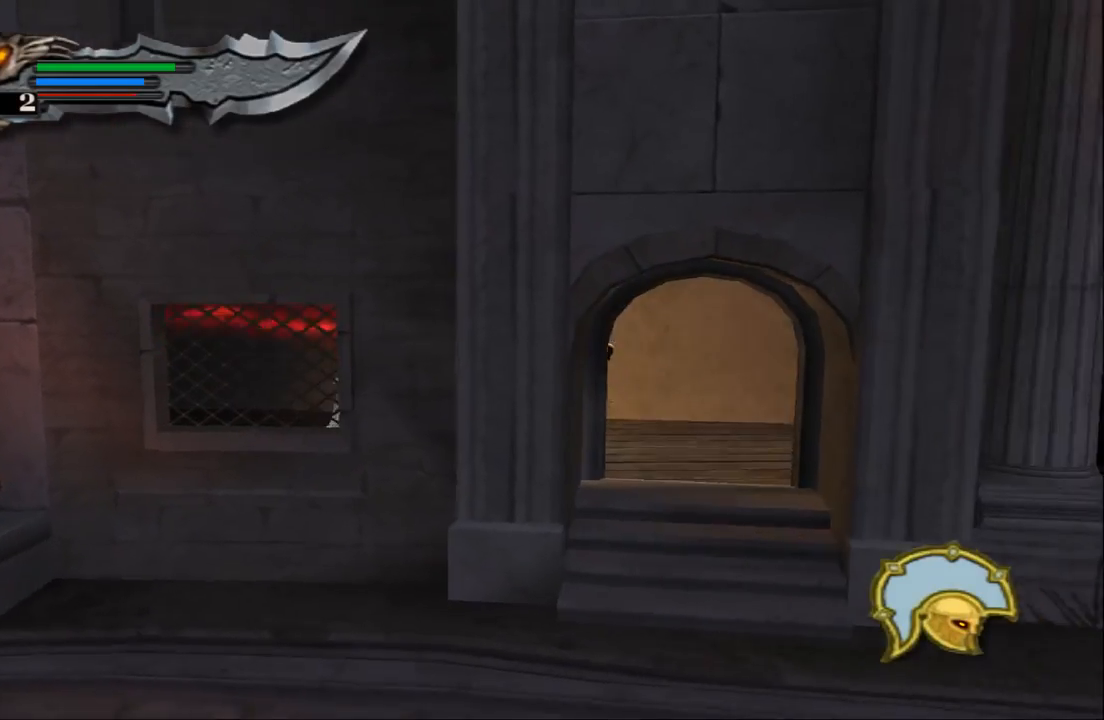
{"buttons": [], "left_stick": "center", "right_stick": "center", "events": [[67, "left_stick", "down-right"], [167, "left_stick", "down"], [433, "left_stick", "center"]]}
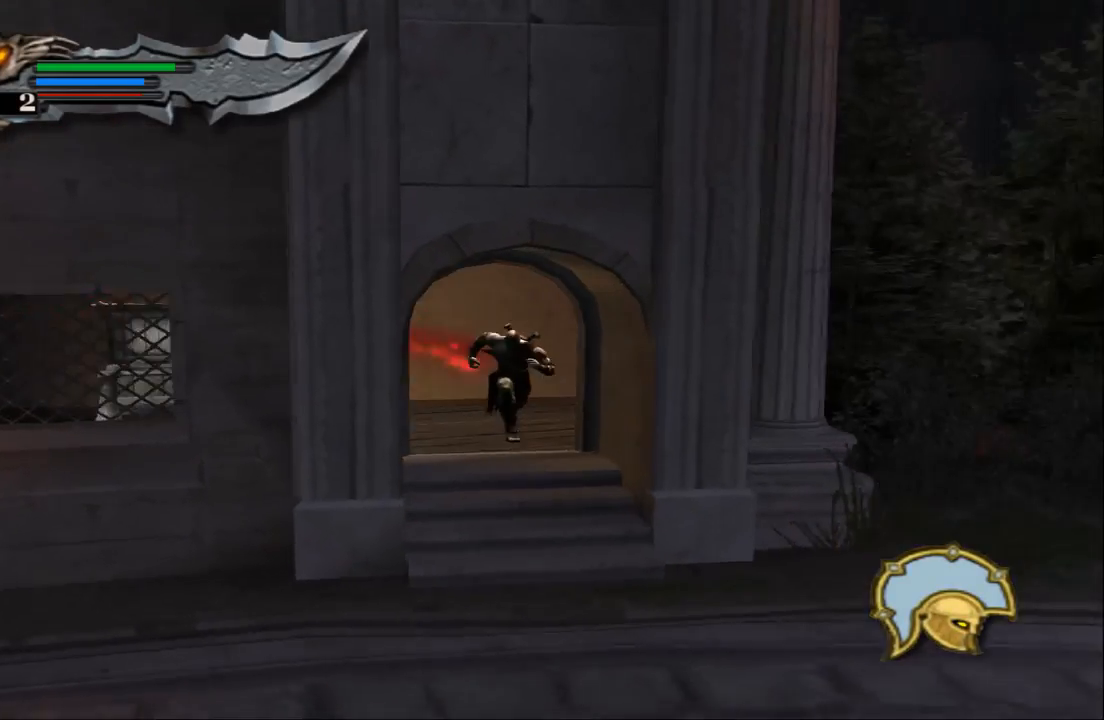
{"buttons": [], "left_stick": "down-right", "right_stick": "center", "events": [[133, "left_stick", "down-left"], [233, "left_stick", "down"], [333, "left_stick", "down-right"]]}
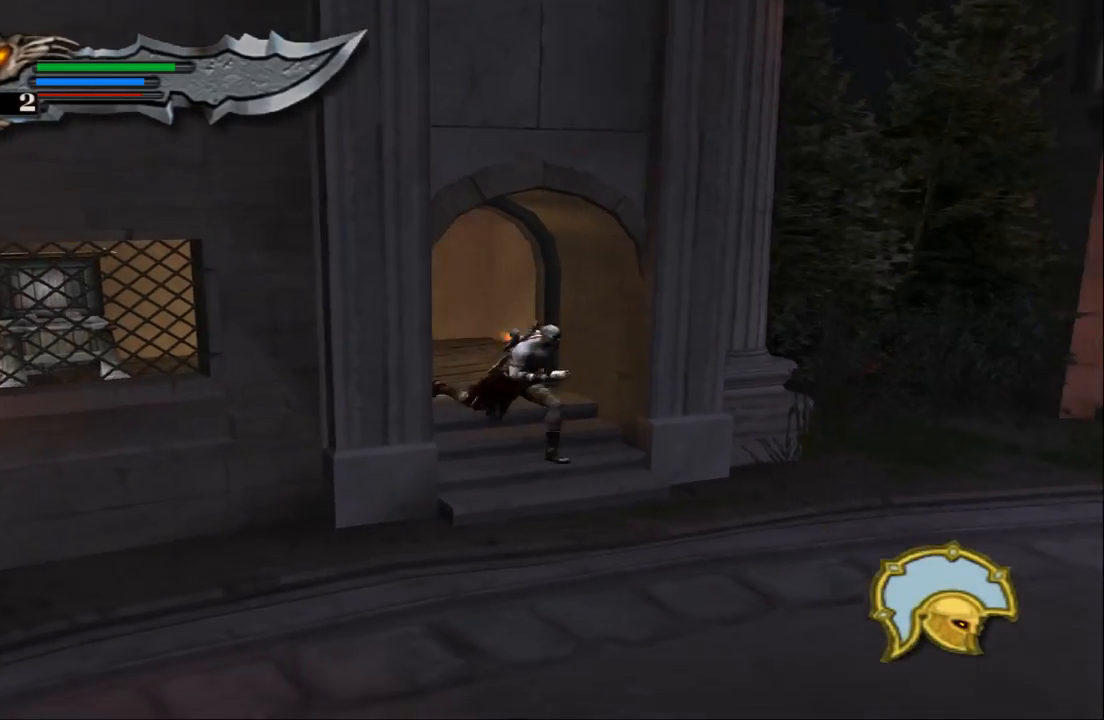
{"buttons": [], "left_stick": "right", "right_stick": "center", "events": [[133, "left_stick", "down"], [300, "left_stick", "right"]]}
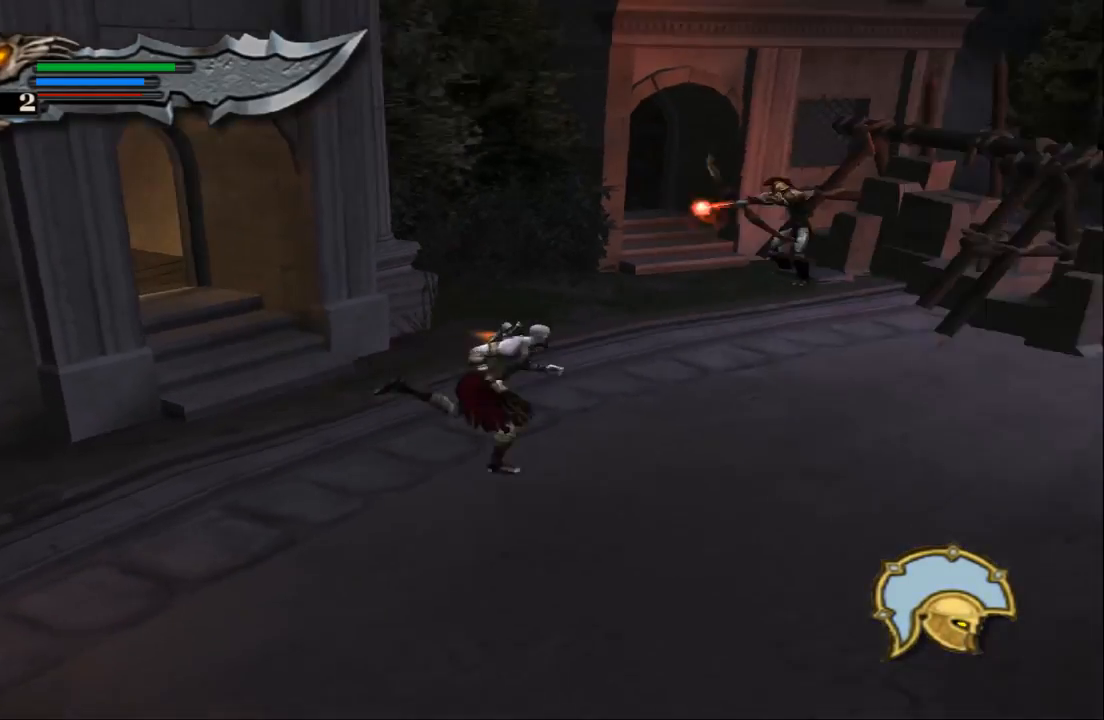
{"buttons": [], "left_stick": "up", "right_stick": "center", "events": [[100, "left_stick", "up-right"], [233, "left_stick", "up"]]}
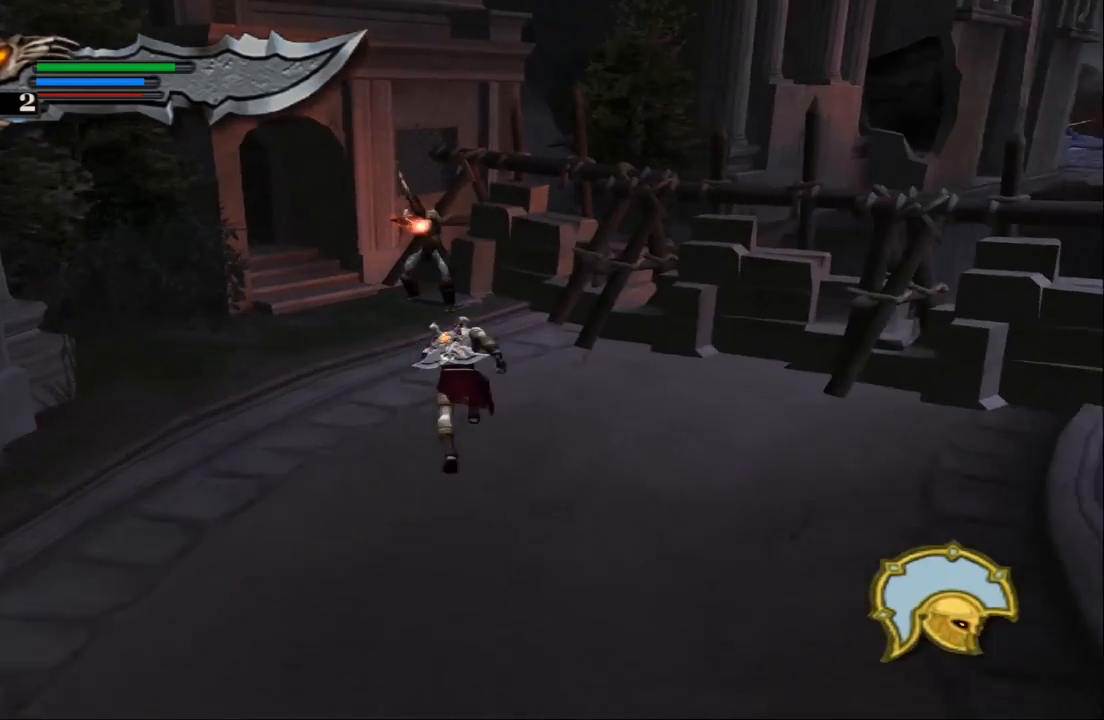
{"buttons": ["CIRCLE"], "left_stick": "up", "right_stick": "center", "events": [[367, "CIRCLE", "down"]]}
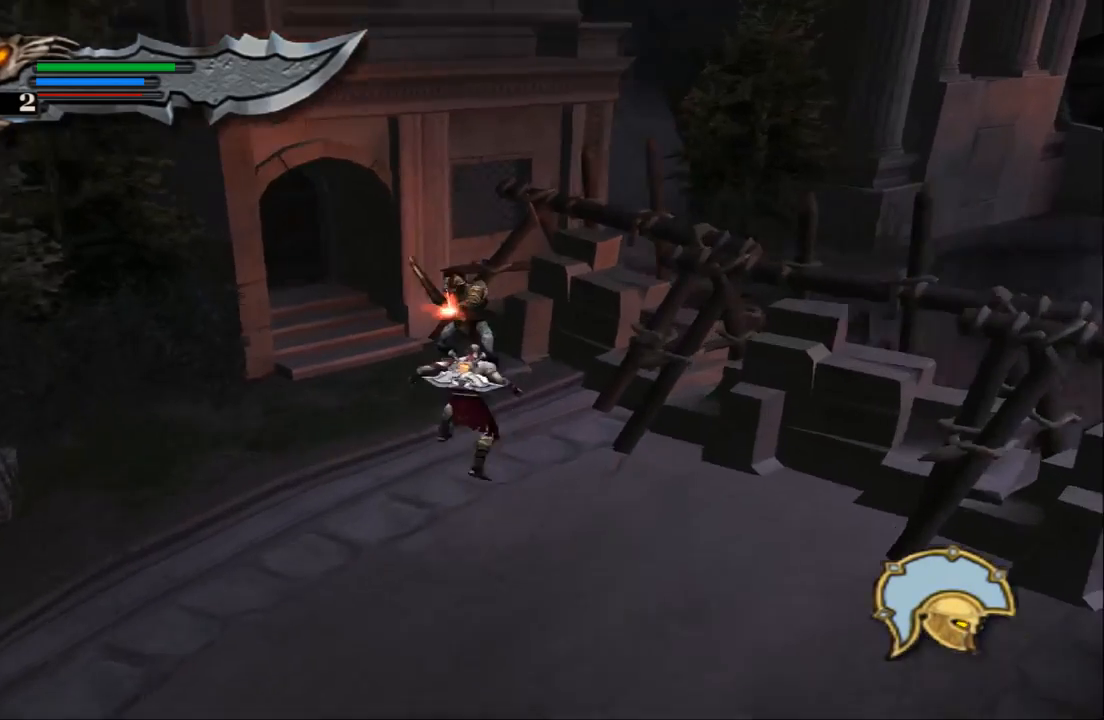
{"buttons": [], "left_stick": "center", "right_stick": "center", "events": [[67, "left_stick", "center"], [100, "CIRCLE", "up"]]}
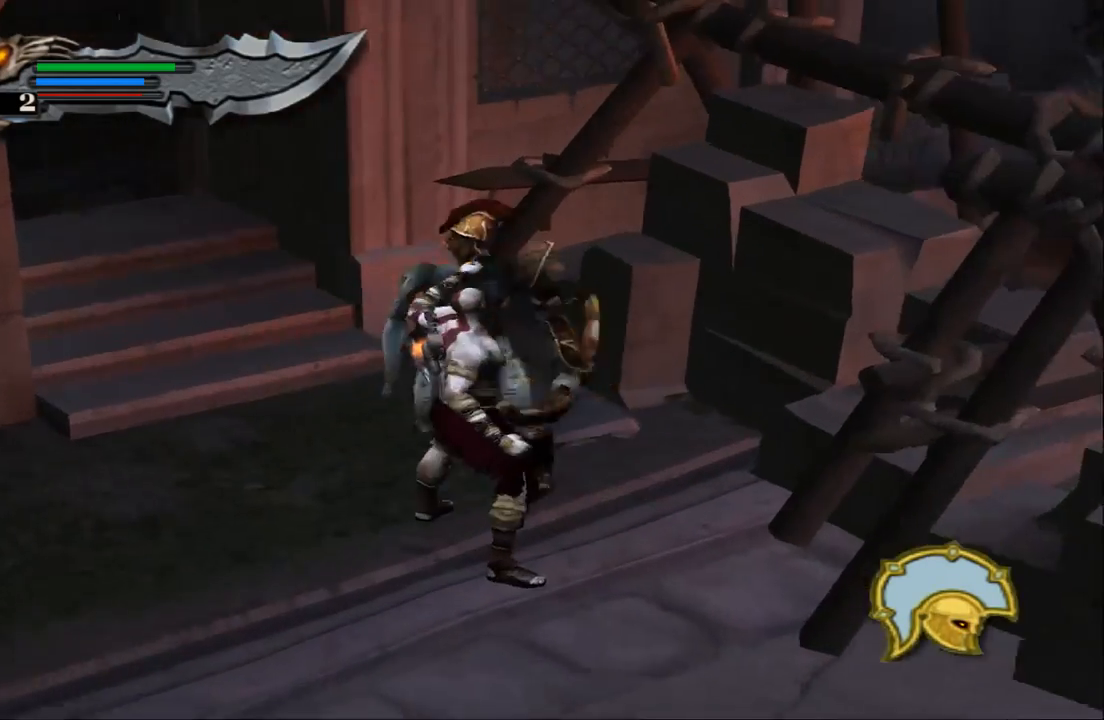
{"buttons": [], "left_stick": "center", "right_stick": "center", "events": [[267, "CIRCLE", "down"], [400, "CIRCLE", "up"]]}
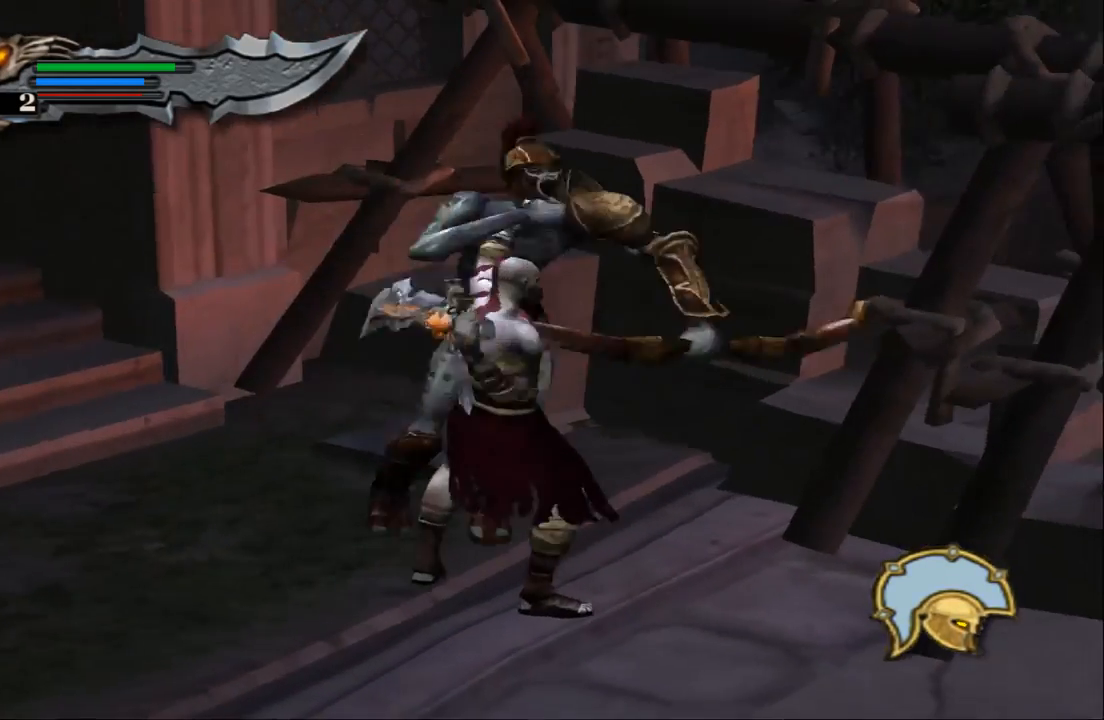
{"buttons": [], "left_stick": "center", "right_stick": "center", "events": []}
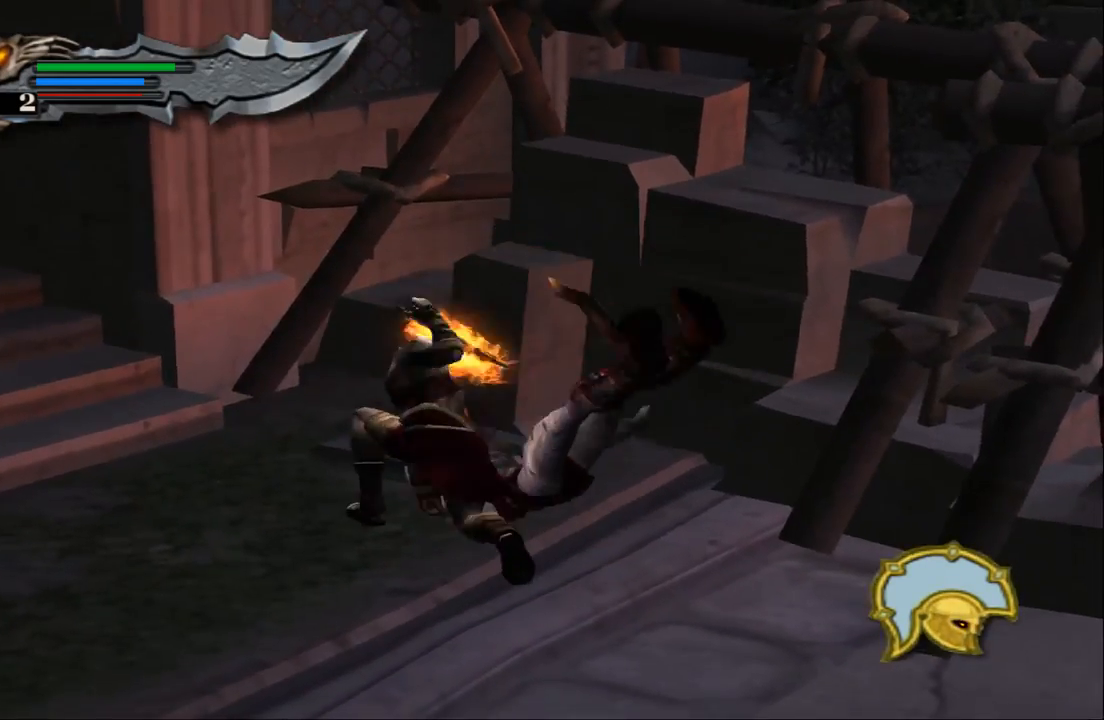
{"buttons": [], "left_stick": "center", "right_stick": "center", "events": []}
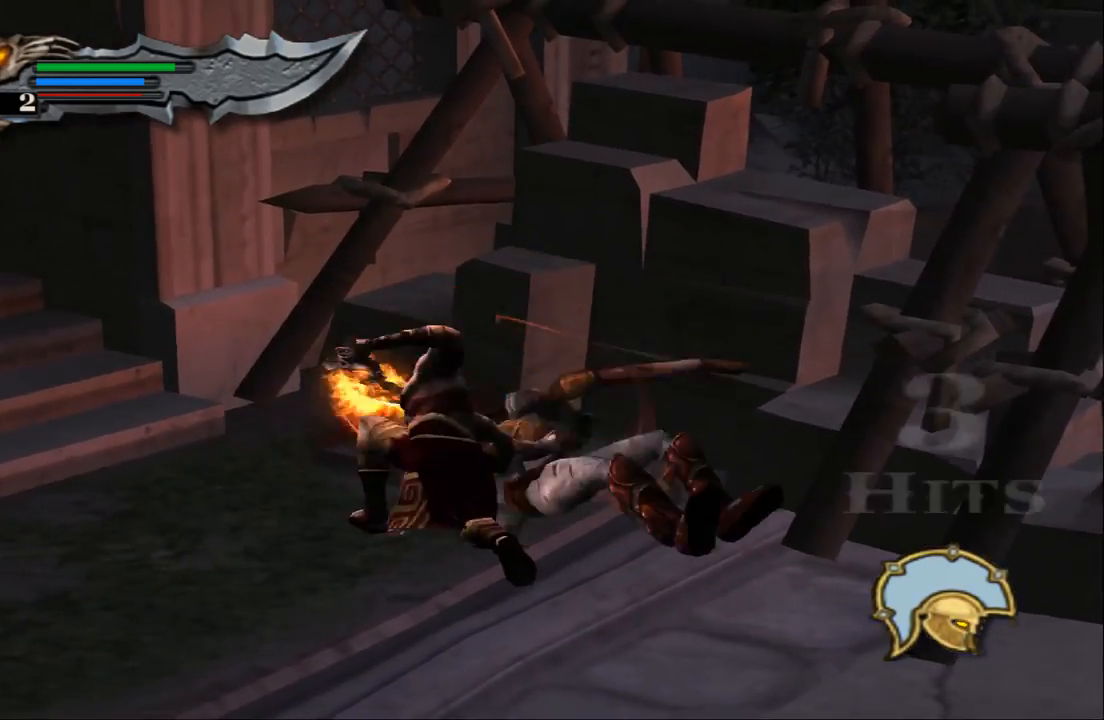
{"buttons": [], "left_stick": "center", "right_stick": "center", "events": []}